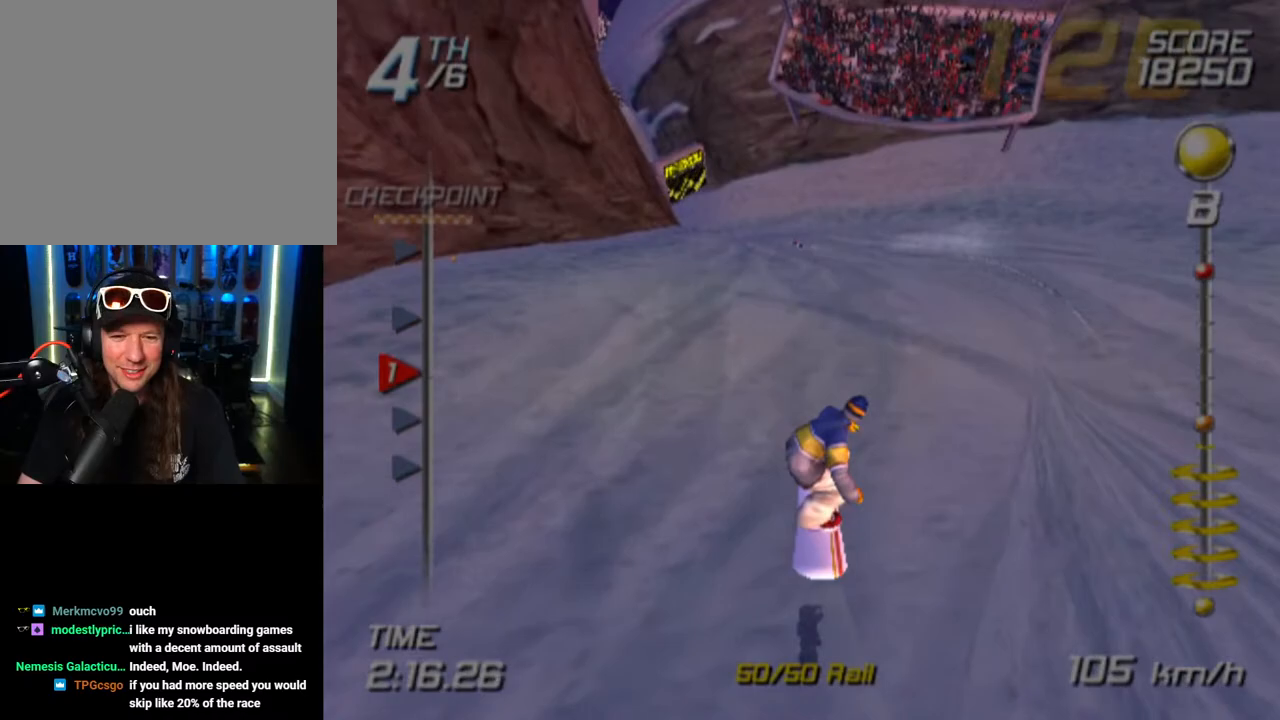
Gameplay with a controller (PlayStation layout); each line is a JSON object with the inputs held at the frame after it. "events" lists button and stick changes between this image and that frame as [ms after this image, input, new state], when the widget could be followed in between. Not read: R1.
{"buttons": ["SQUARE"], "left_stick": "center", "right_stick": "center", "events": [[233, "left_stick", "left"], [283, "left_stick", "center"], [367, "SQUARE", "down"]]}
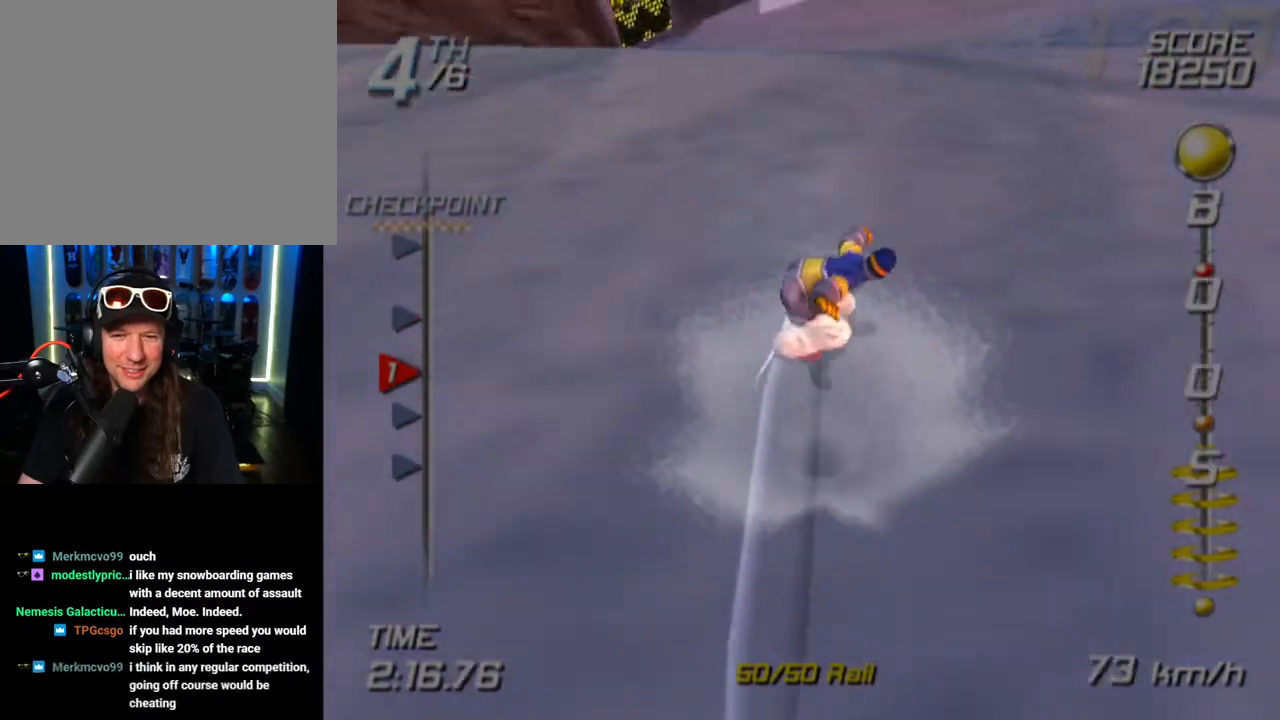
{"buttons": ["SQUARE"], "left_stick": "up-left", "right_stick": "center", "events": [[300, "left_stick", "up-left"]]}
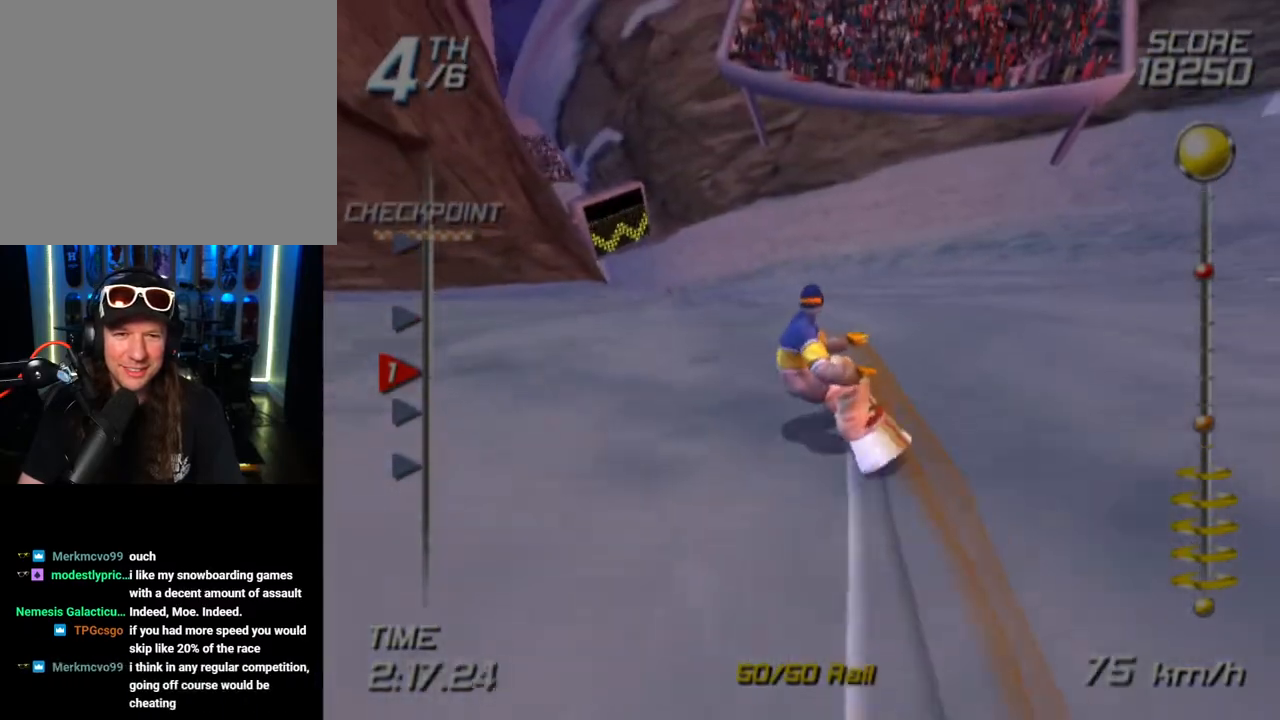
{"buttons": ["SQUARE"], "left_stick": "up", "right_stick": "center", "events": [[17, "left_stick", "center"], [117, "left_stick", "up-left"], [300, "left_stick", "center"], [467, "left_stick", "up"]]}
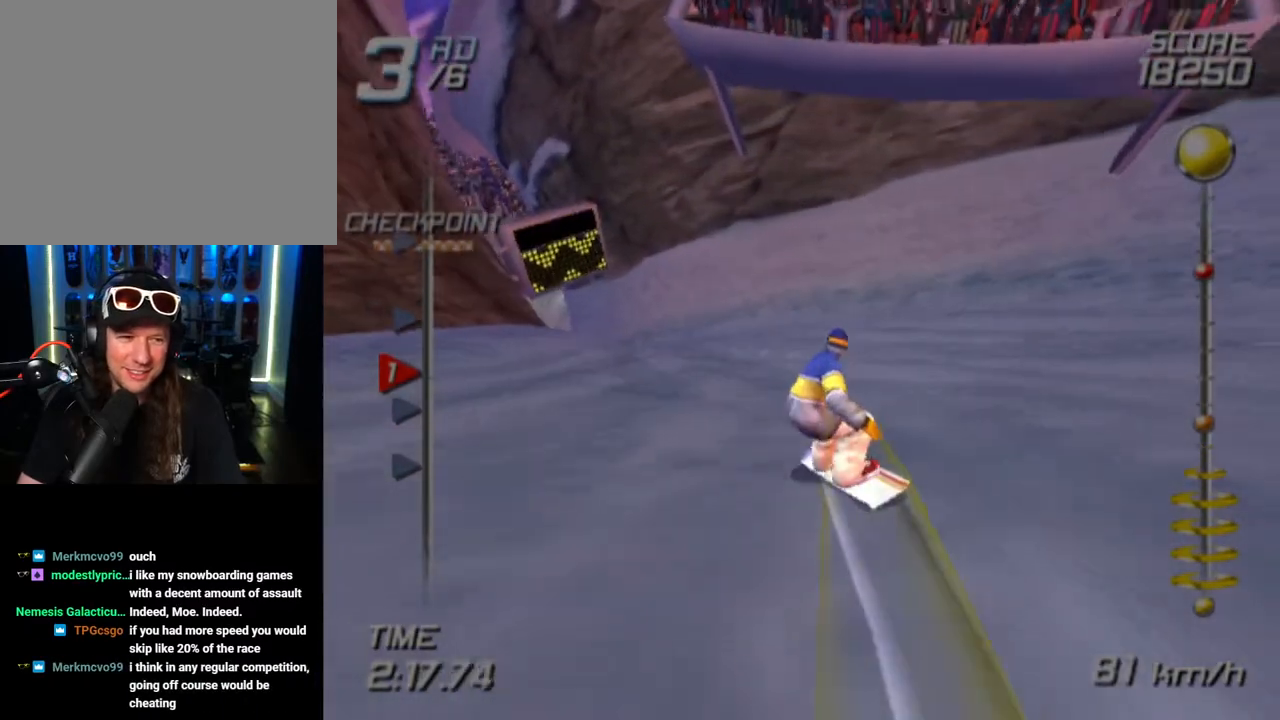
{"buttons": ["SQUARE"], "left_stick": "up-left", "right_stick": "center", "events": [[83, "left_stick", "up-left"]]}
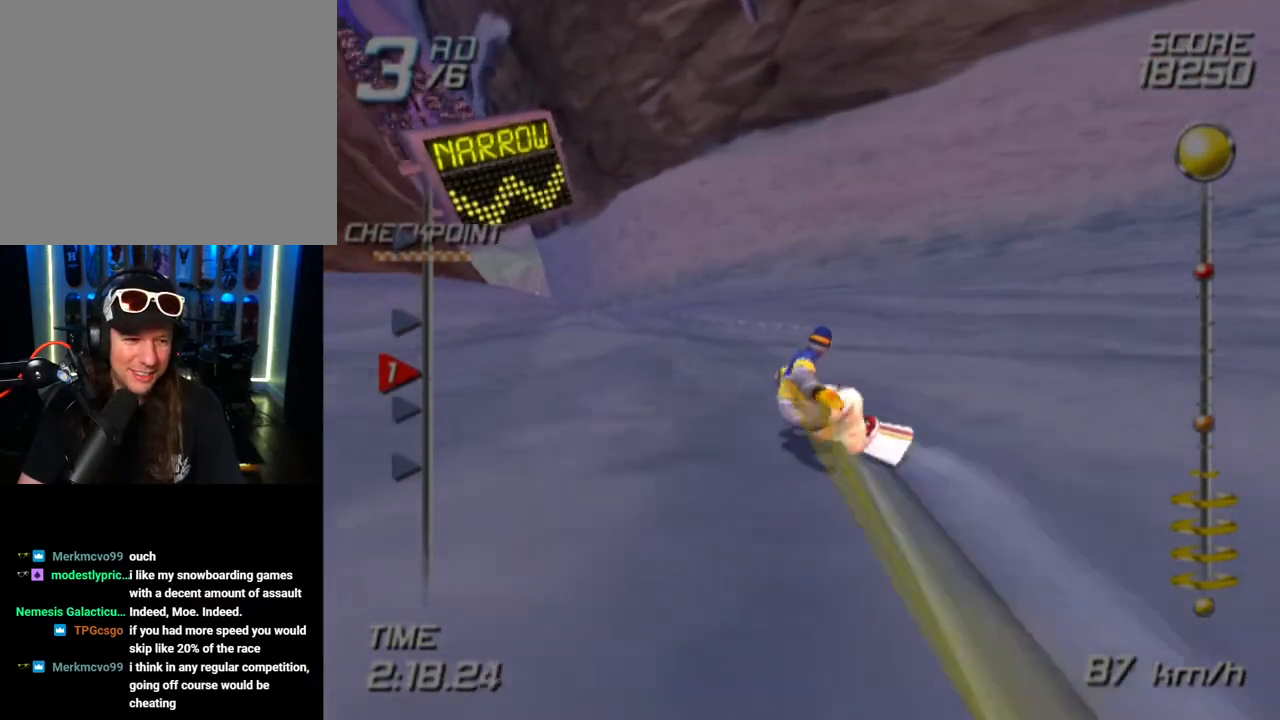
{"buttons": ["SQUARE"], "left_stick": "up-left", "right_stick": "center", "events": [[167, "left_stick", "center"], [233, "left_stick", "up-left"]]}
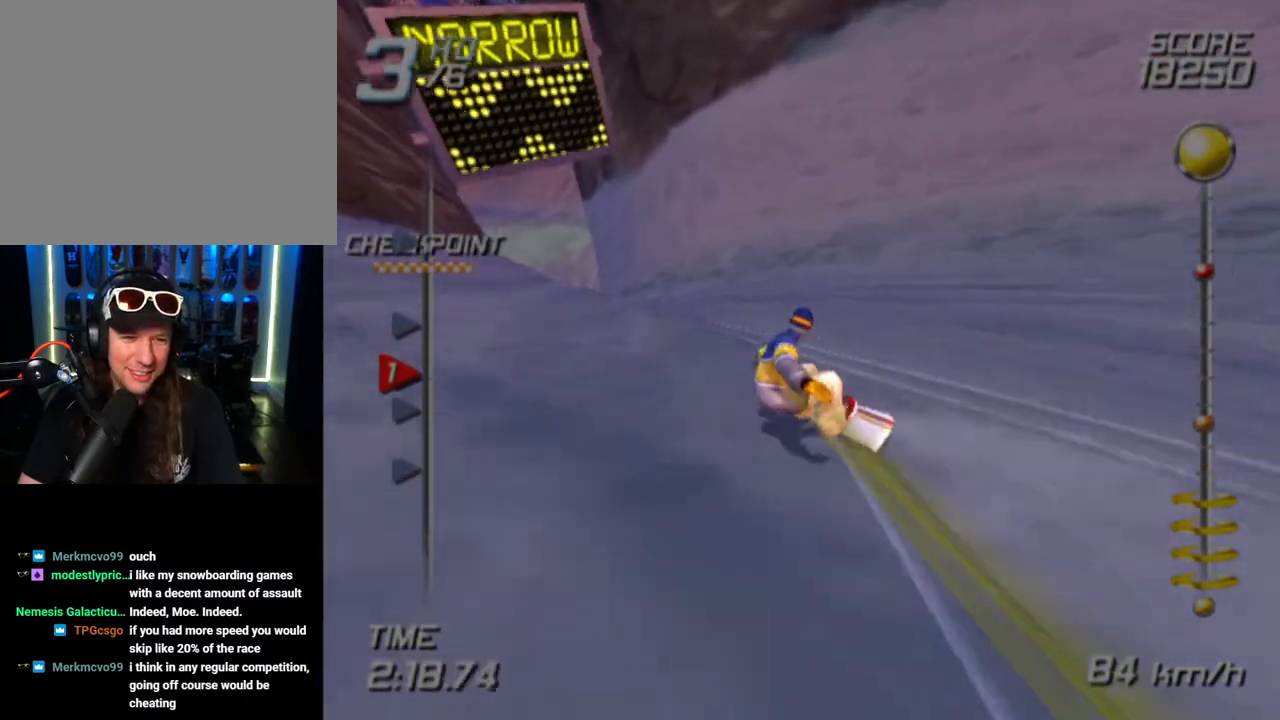
{"buttons": ["SQUARE"], "left_stick": "up-left", "right_stick": "center", "events": [[83, "left_stick", "center"], [133, "left_stick", "right"], [233, "left_stick", "up"], [283, "left_stick", "up-left"]]}
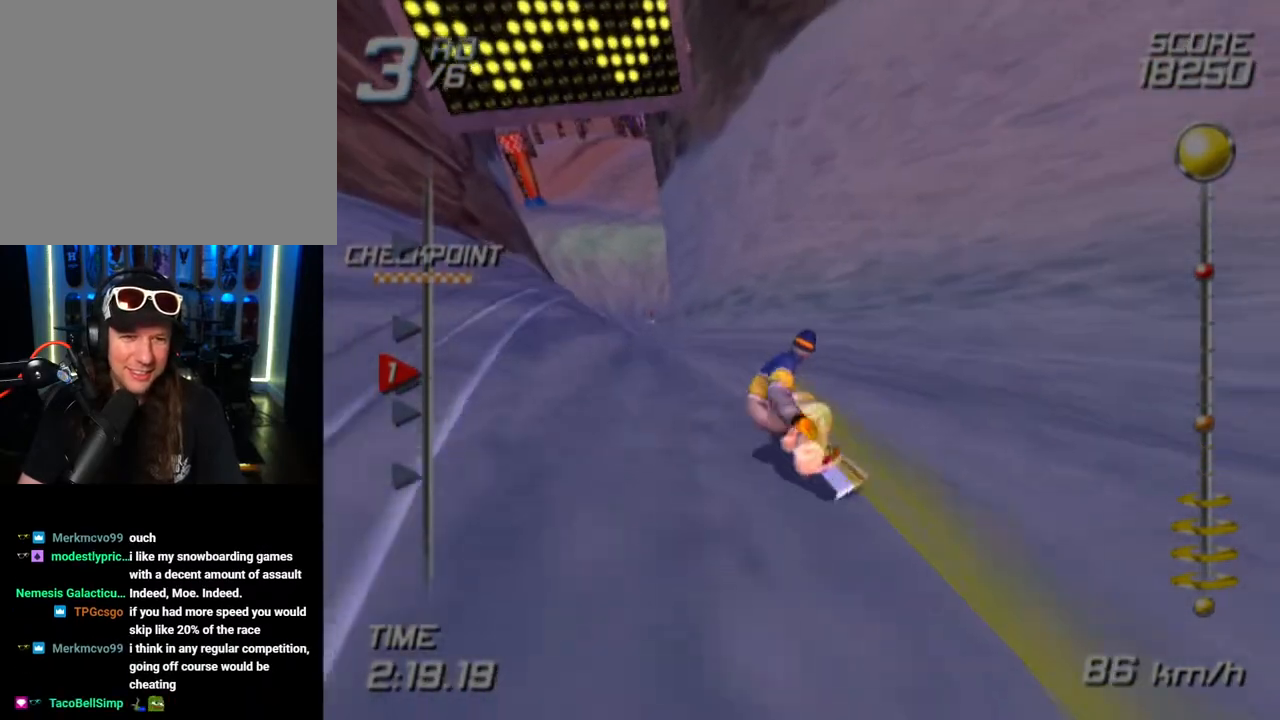
{"buttons": ["SQUARE"], "left_stick": "up-left", "right_stick": "center", "events": [[200, "left_stick", "center"], [267, "left_stick", "up-left"]]}
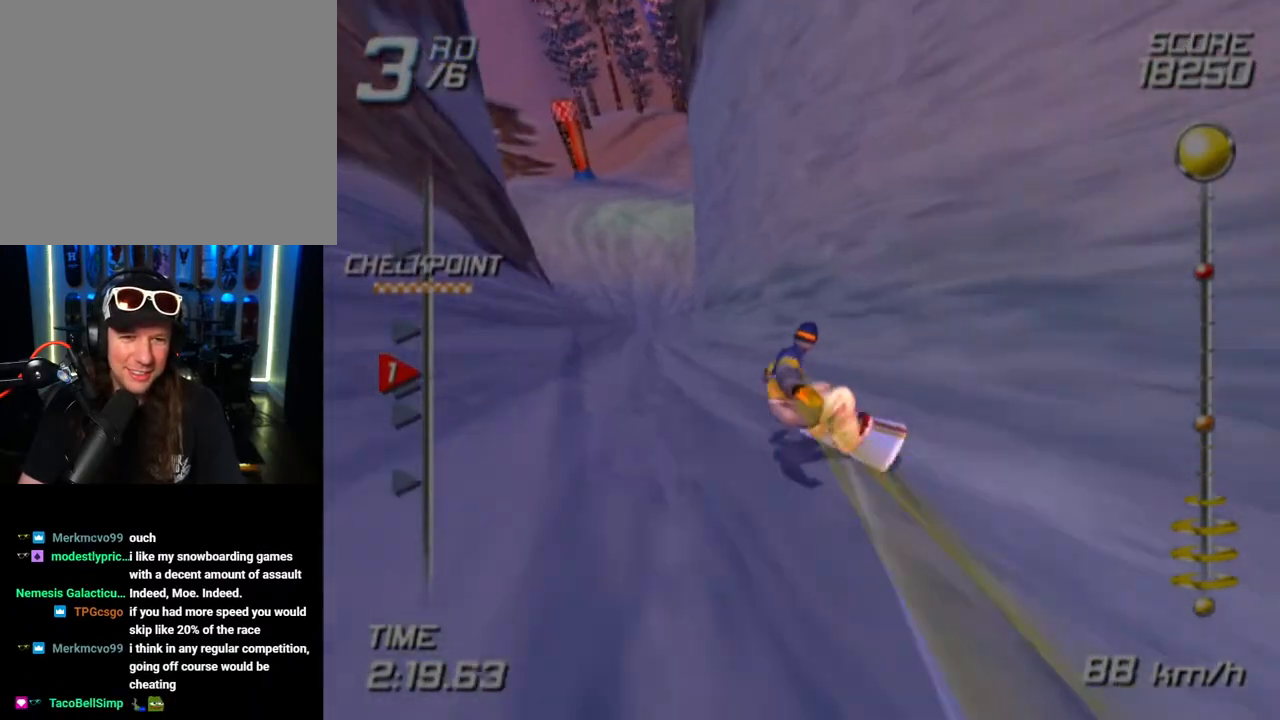
{"buttons": ["SQUARE"], "left_stick": "center", "right_stick": "center", "events": [[400, "left_stick", "center"]]}
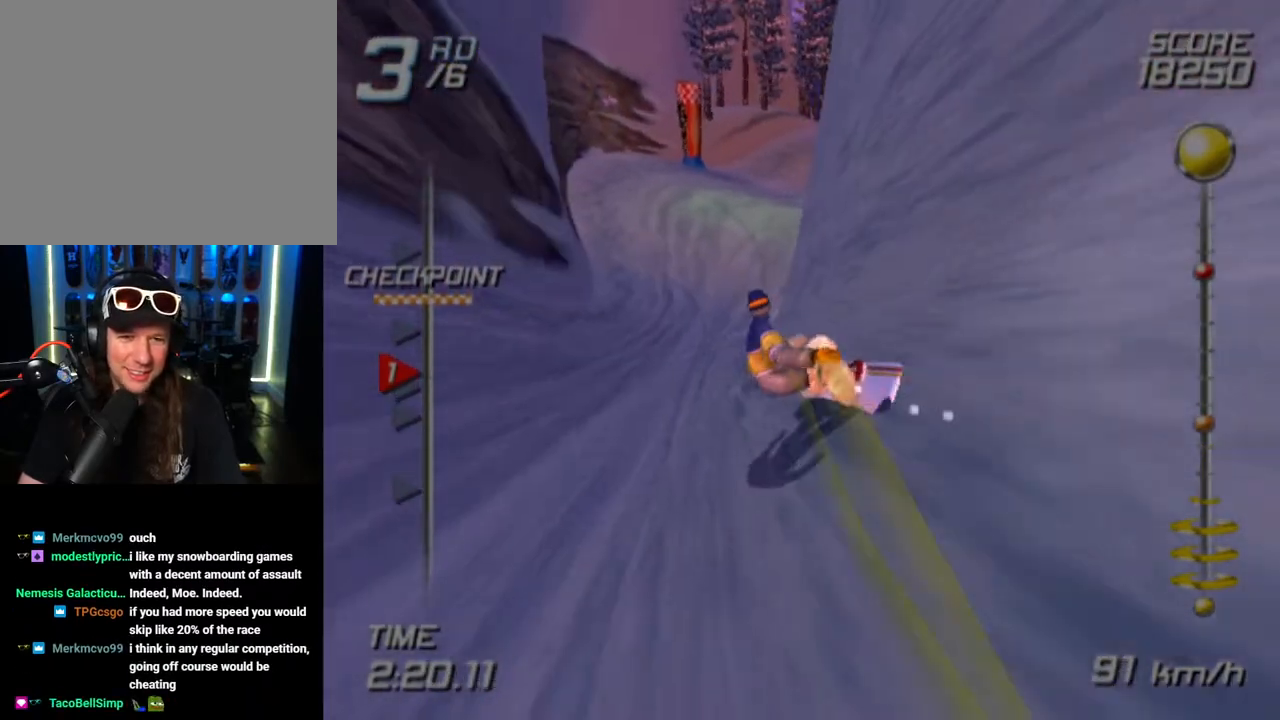
{"buttons": ["SQUARE"], "left_stick": "up-right", "right_stick": "center", "events": [[67, "left_stick", "up"], [483, "left_stick", "up-right"]]}
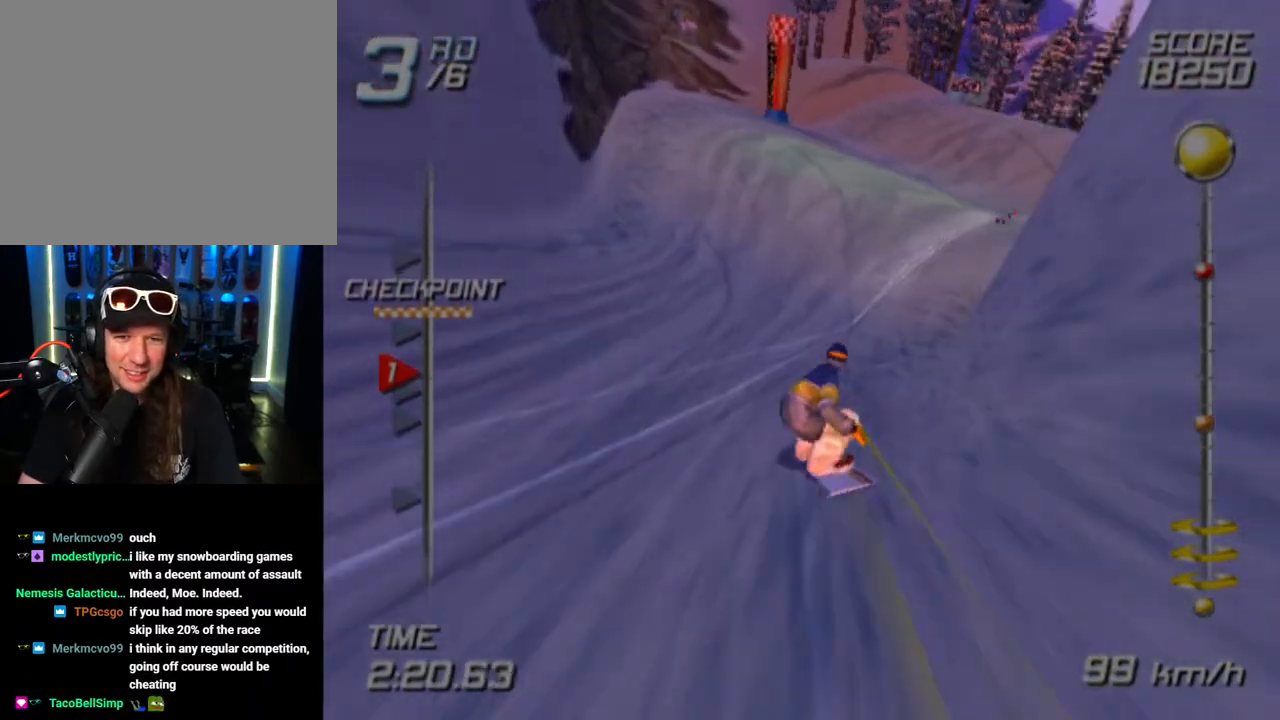
{"buttons": ["SQUARE"], "left_stick": "up-right", "right_stick": "center", "events": []}
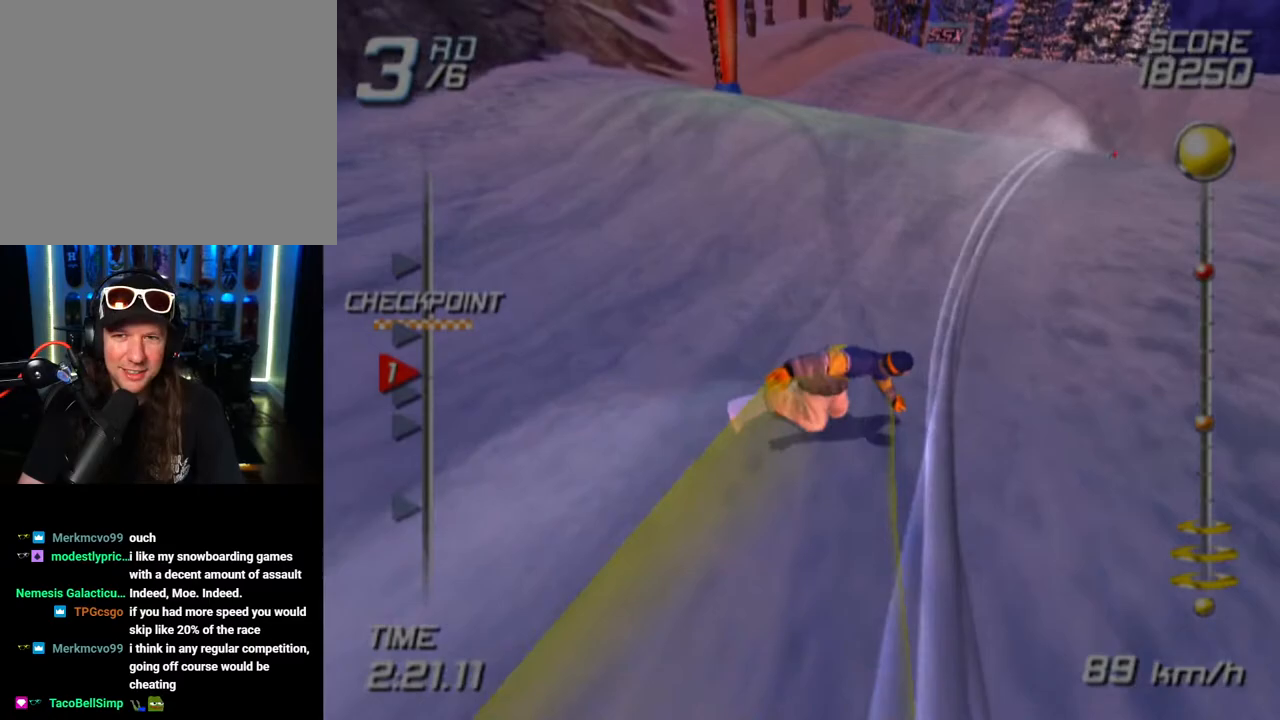
{"buttons": ["SQUARE"], "left_stick": "up", "right_stick": "center", "events": [[117, "left_stick", "up"]]}
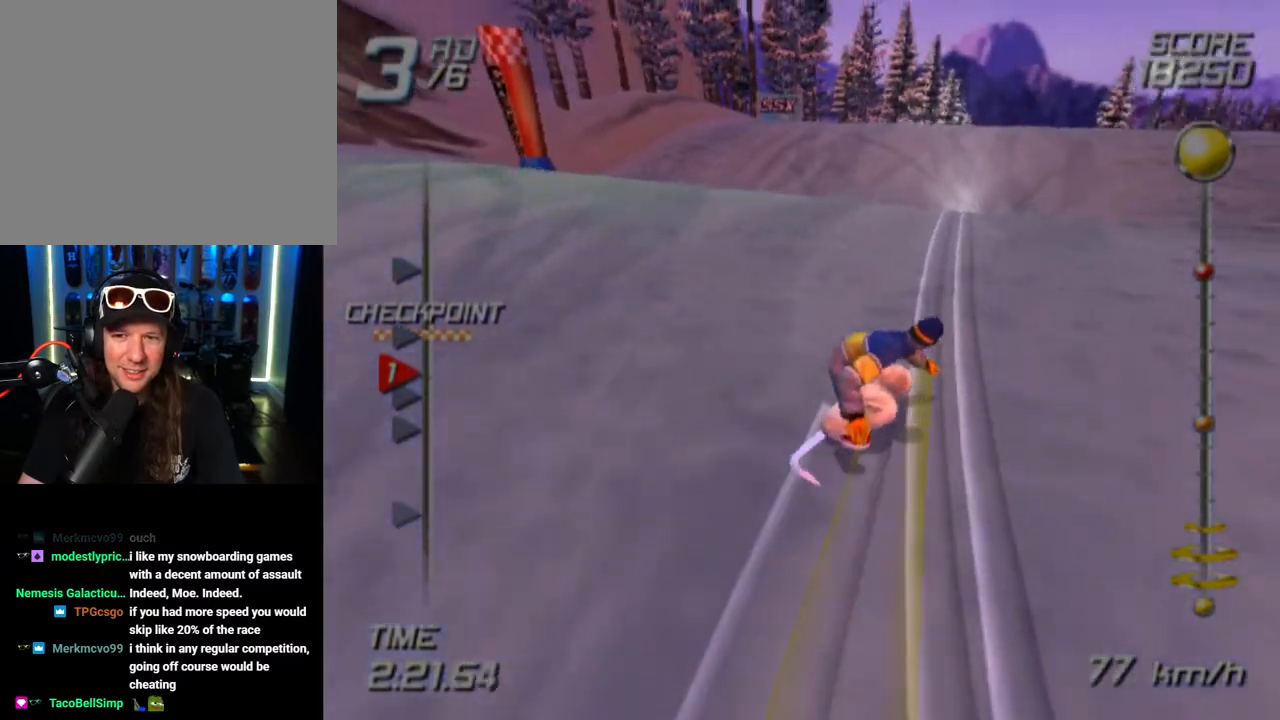
{"buttons": ["SQUARE"], "left_stick": "up", "right_stick": "center", "events": []}
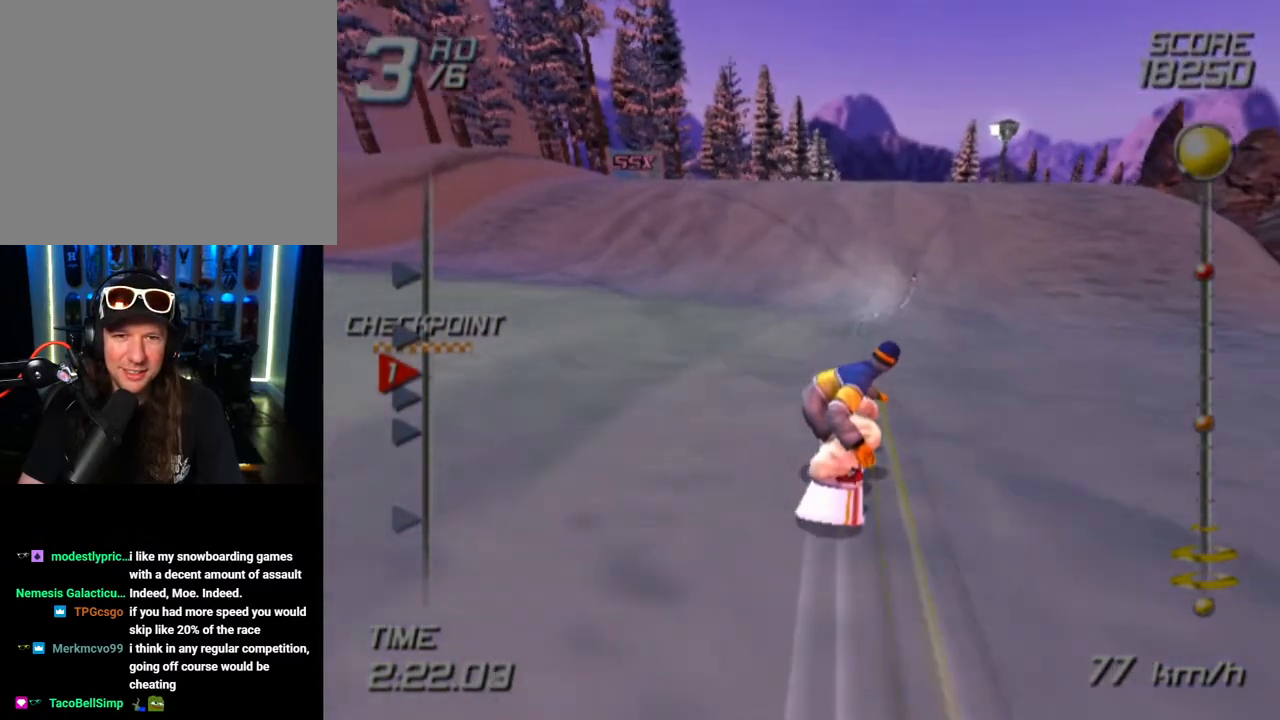
{"buttons": ["CROSS", "SQUARE"], "left_stick": "right", "right_stick": "center", "events": [[100, "left_stick", "center"], [267, "CROSS", "down"], [267, "left_stick", "right"]]}
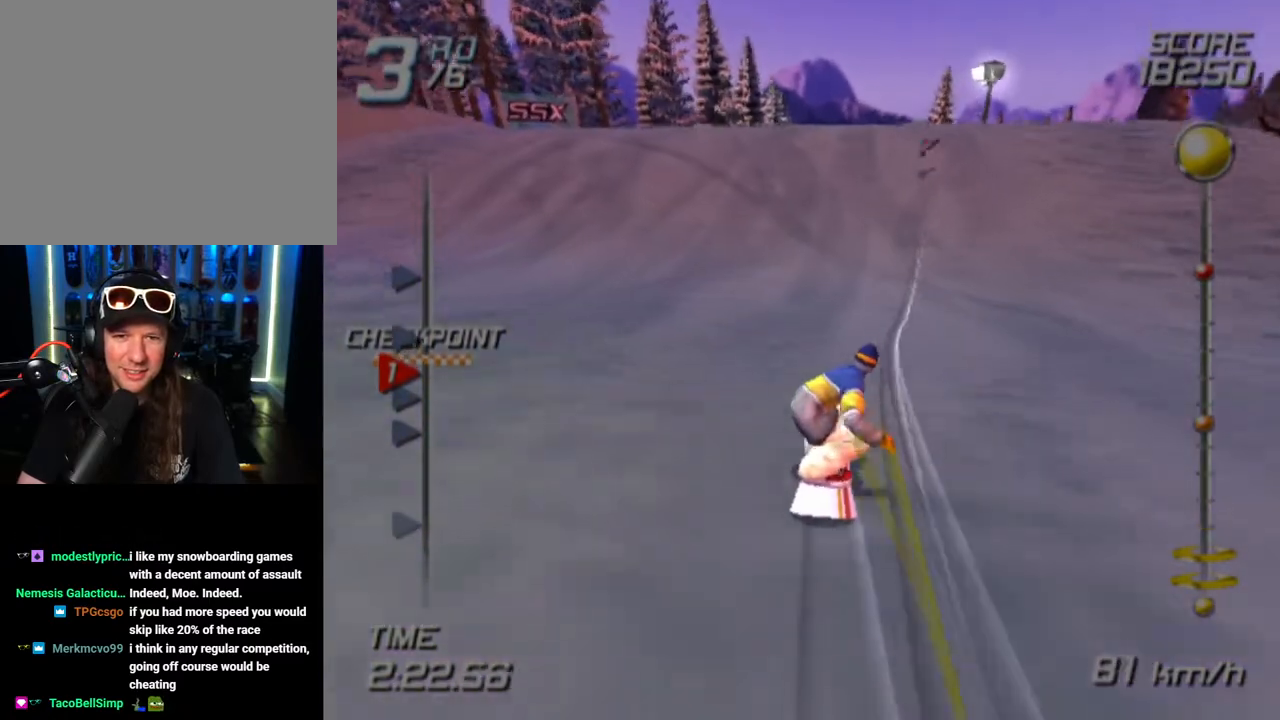
{"buttons": ["CROSS", "SQUARE"], "left_stick": "right", "right_stick": "center", "events": []}
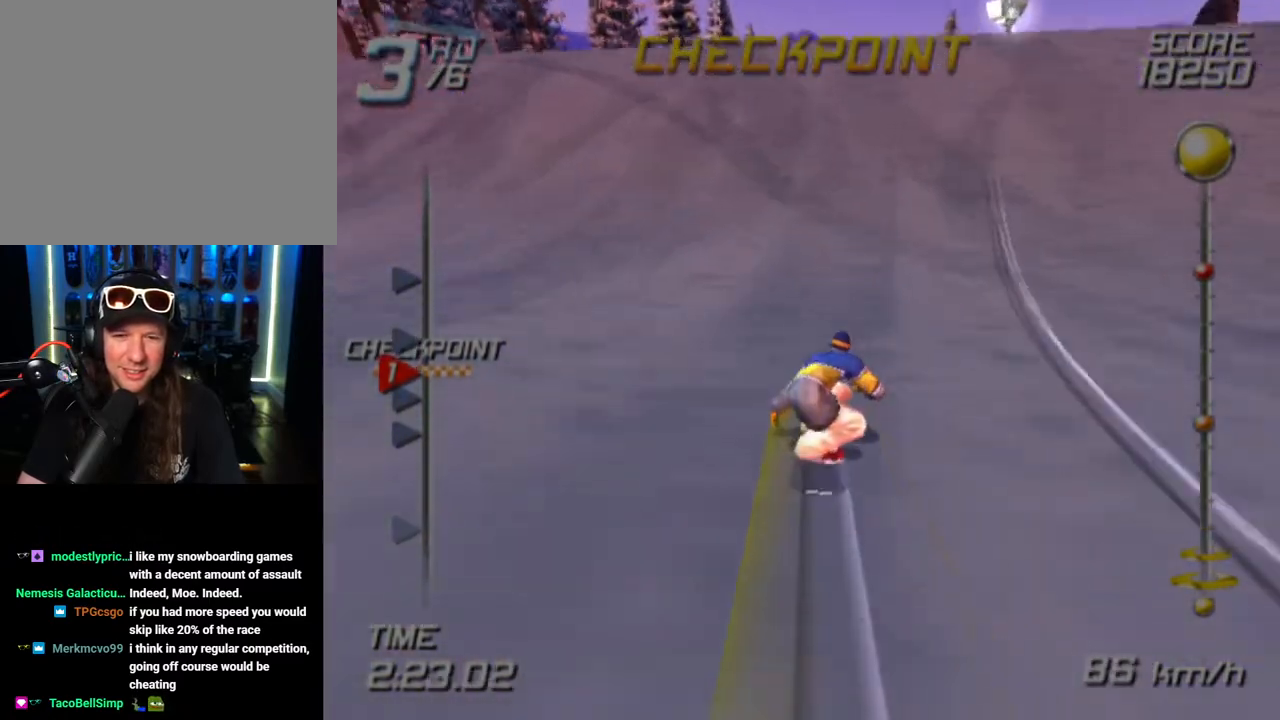
{"buttons": ["CROSS", "SQUARE"], "left_stick": "right", "right_stick": "center", "events": []}
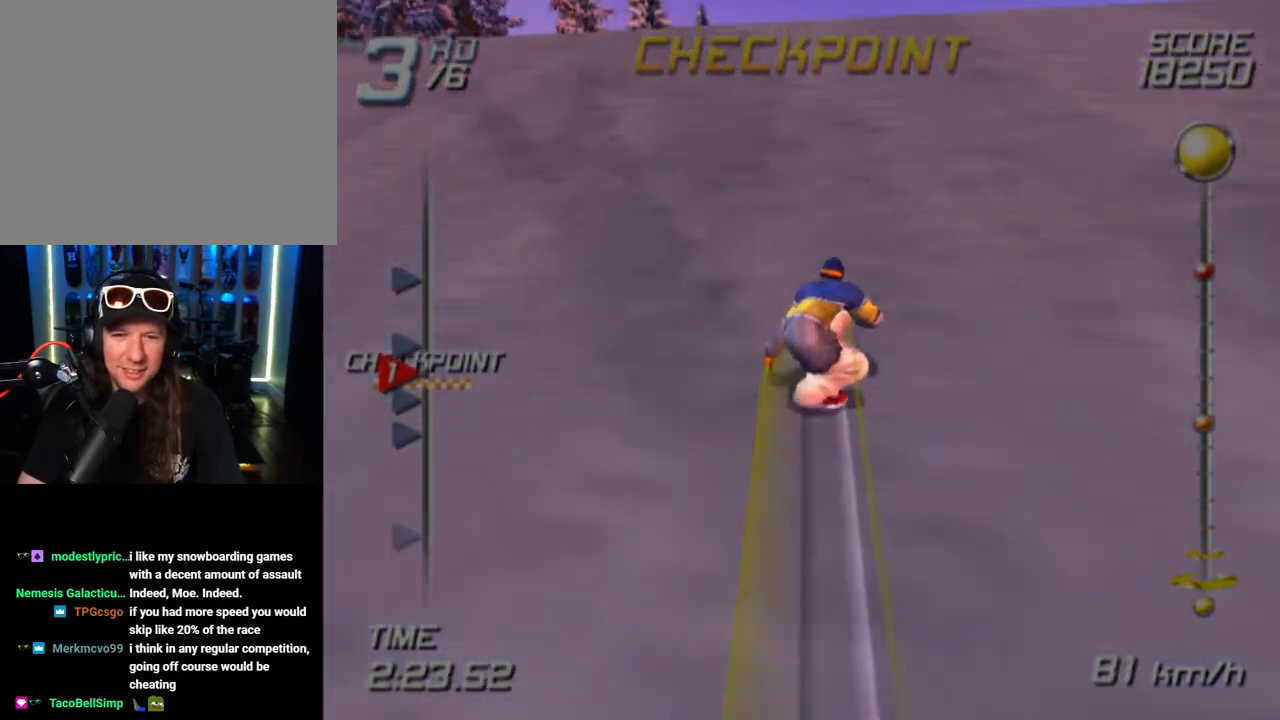
{"buttons": [], "left_stick": "right", "right_stick": "center", "events": [[350, "SQUARE", "up"], [367, "CROSS", "up"]]}
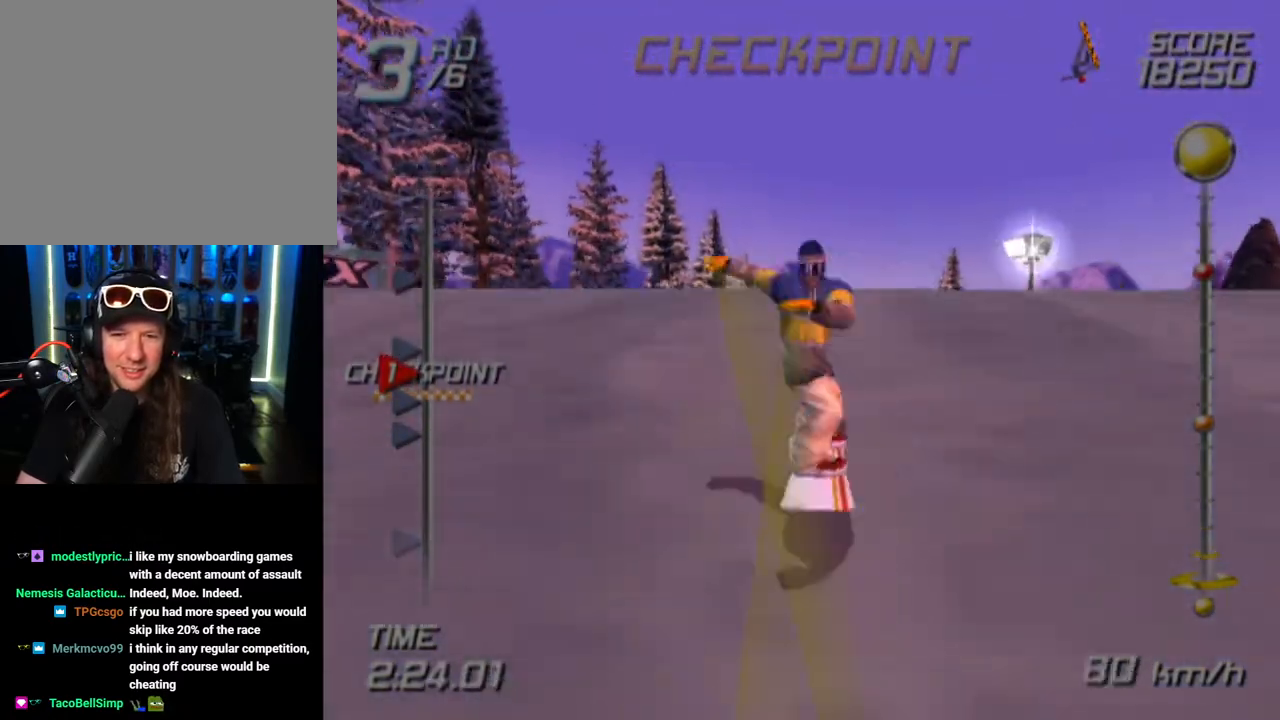
{"buttons": [], "left_stick": "right", "right_stick": "center", "events": []}
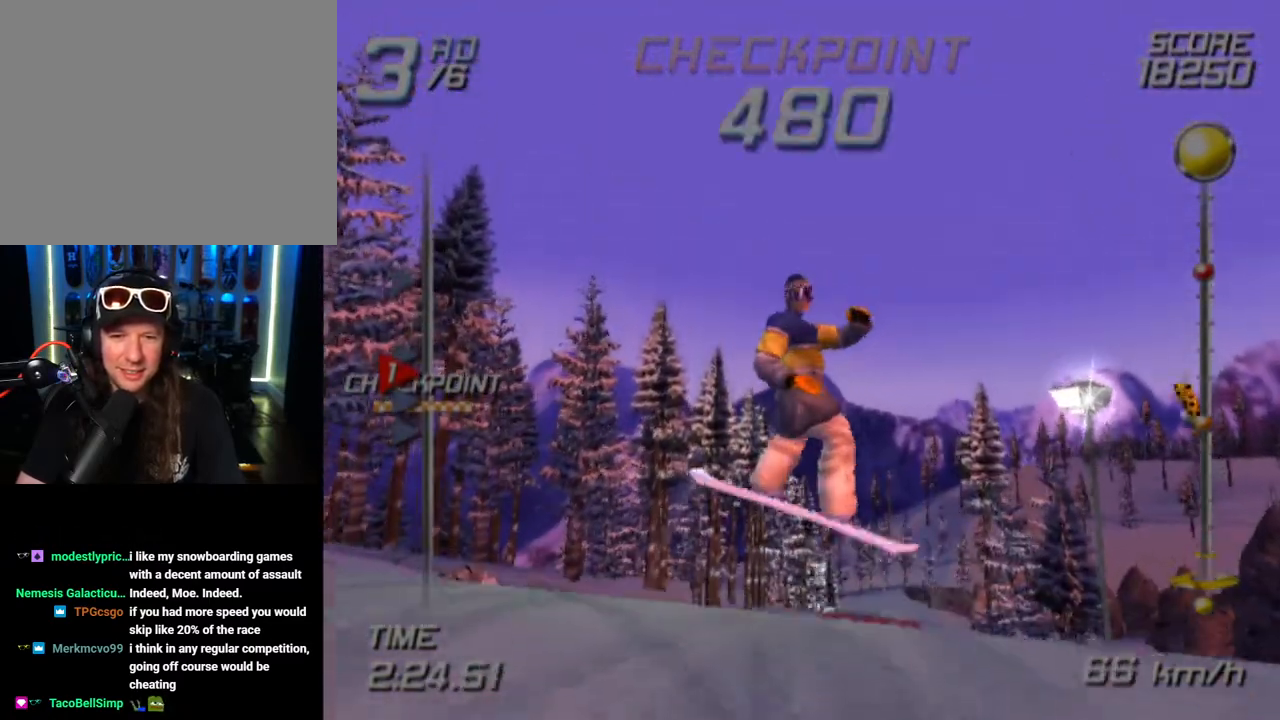
{"buttons": [], "left_stick": "right", "right_stick": "center", "events": []}
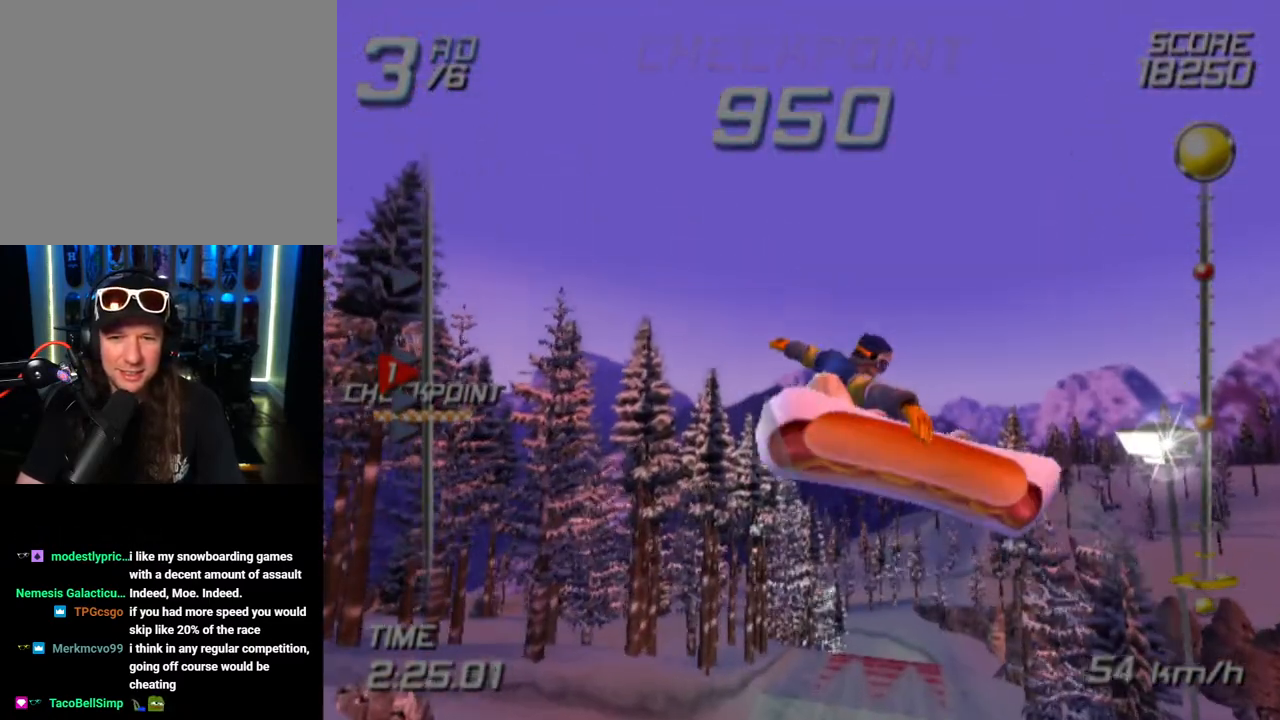
{"buttons": ["SQUARE"], "left_stick": "right", "right_stick": "center", "events": [[300, "SQUARE", "down"]]}
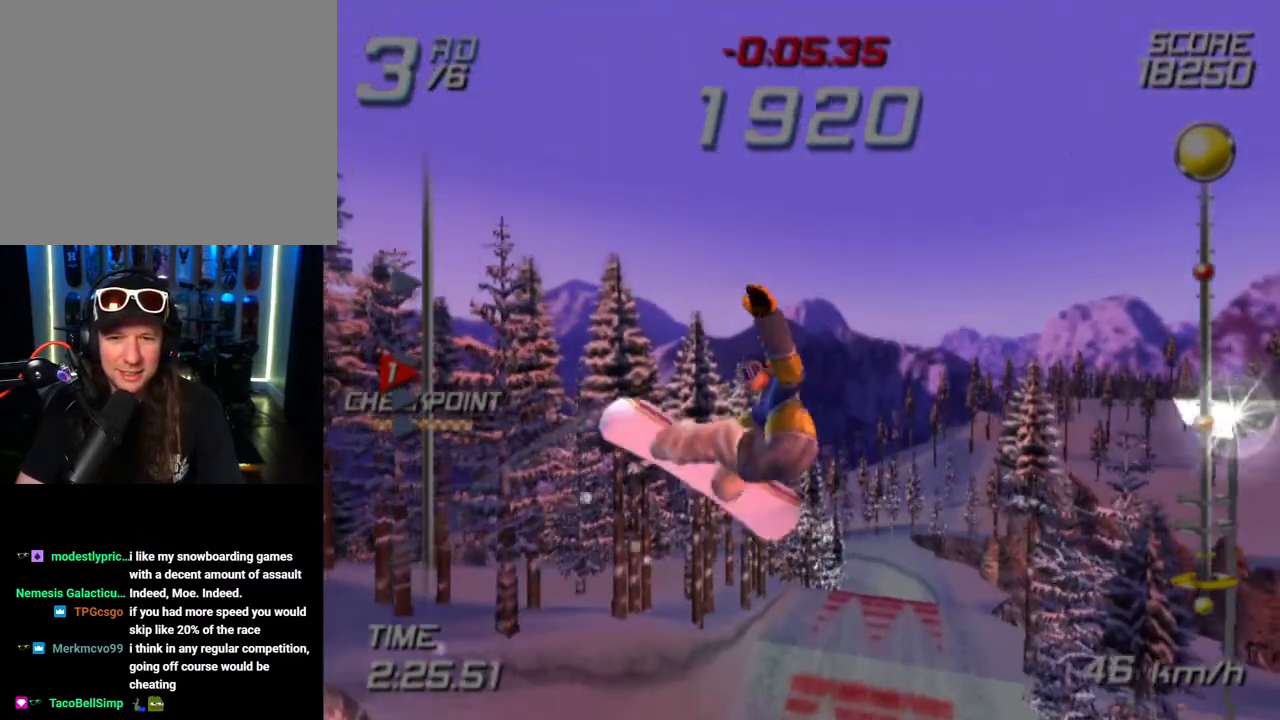
{"buttons": ["SQUARE"], "left_stick": "right", "right_stick": "center", "events": []}
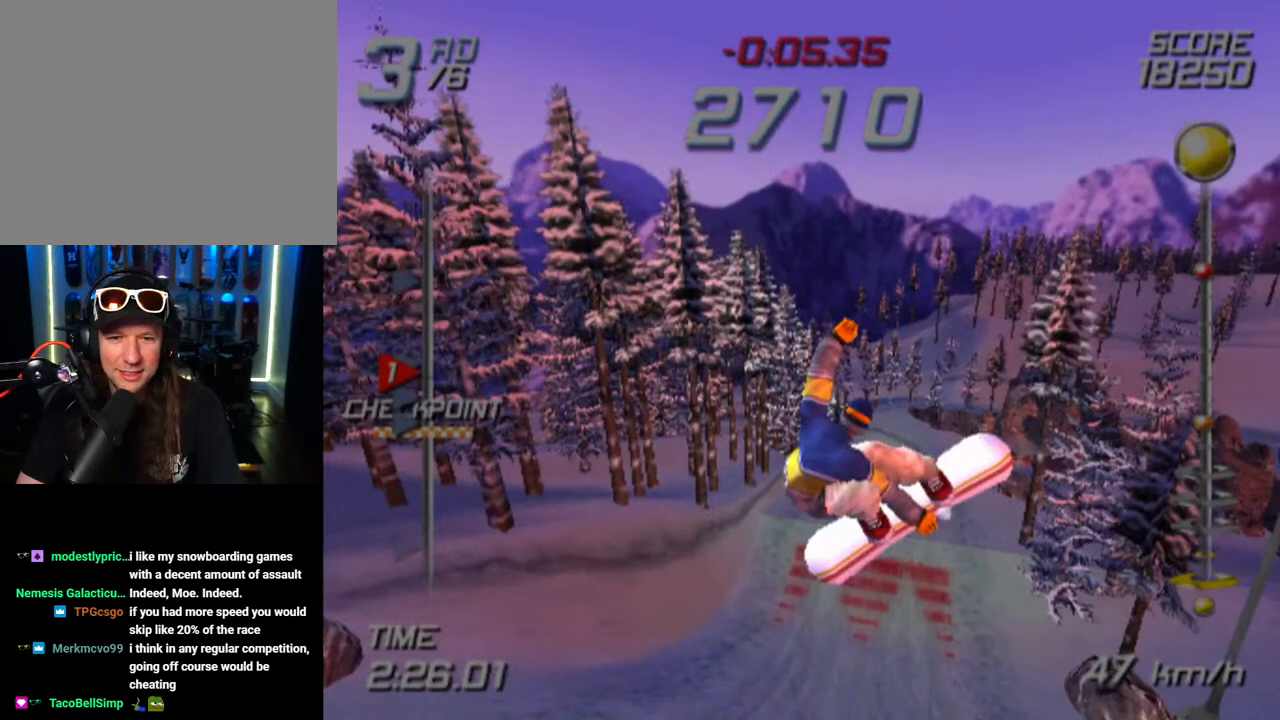
{"buttons": ["SQUARE"], "left_stick": "right", "right_stick": "center", "events": []}
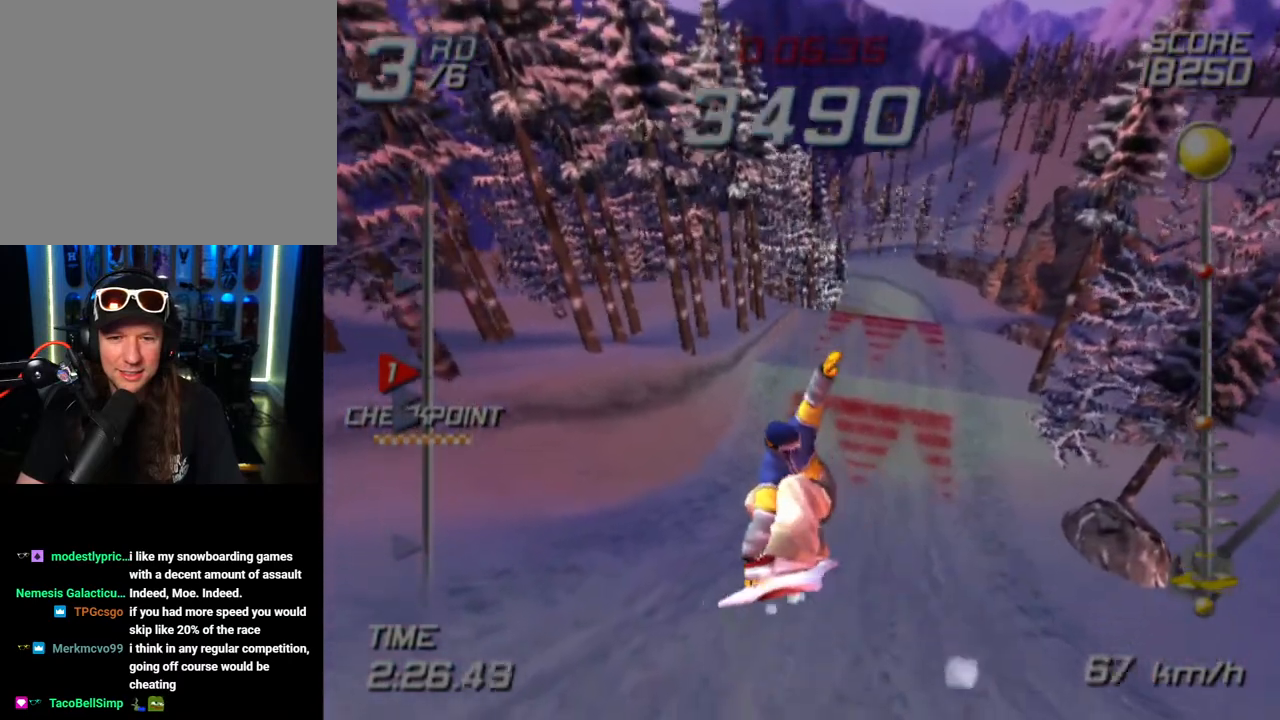
{"buttons": [], "left_stick": "center", "right_stick": "center", "events": [[150, "SQUARE", "up"], [167, "left_stick", "center"]]}
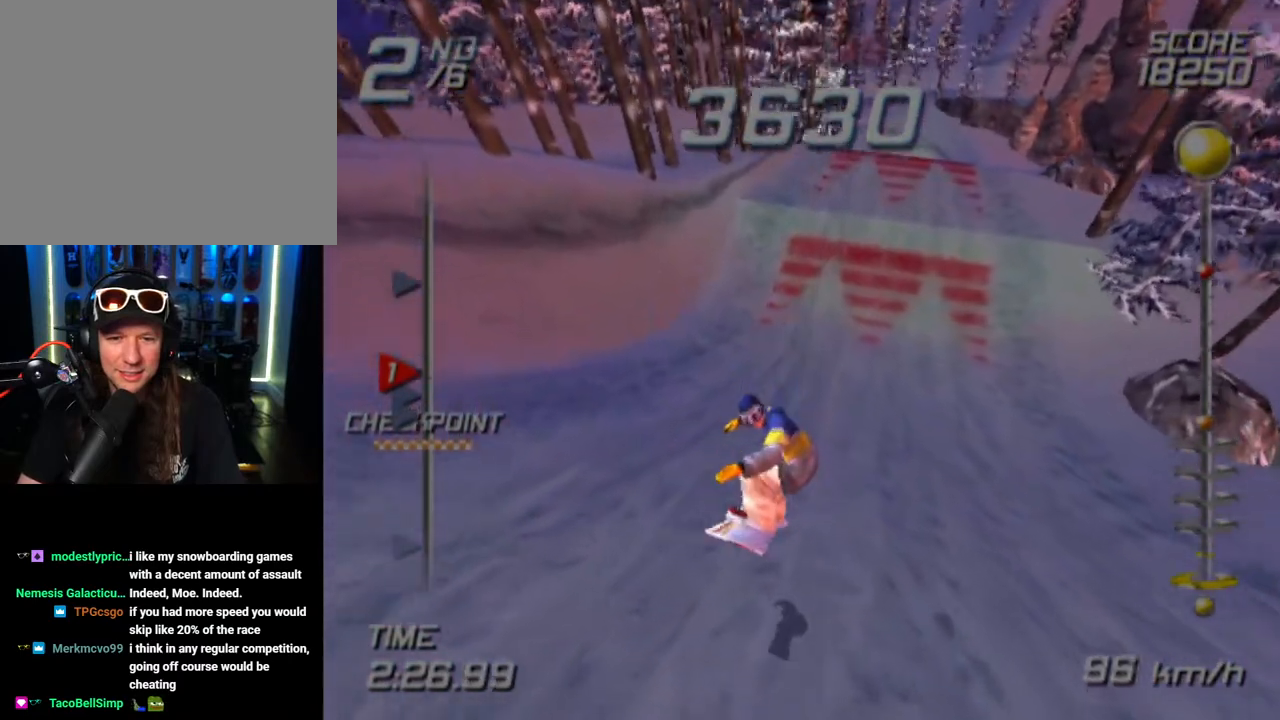
{"buttons": [], "left_stick": "up-right", "right_stick": "center", "events": [[450, "left_stick", "up-right"]]}
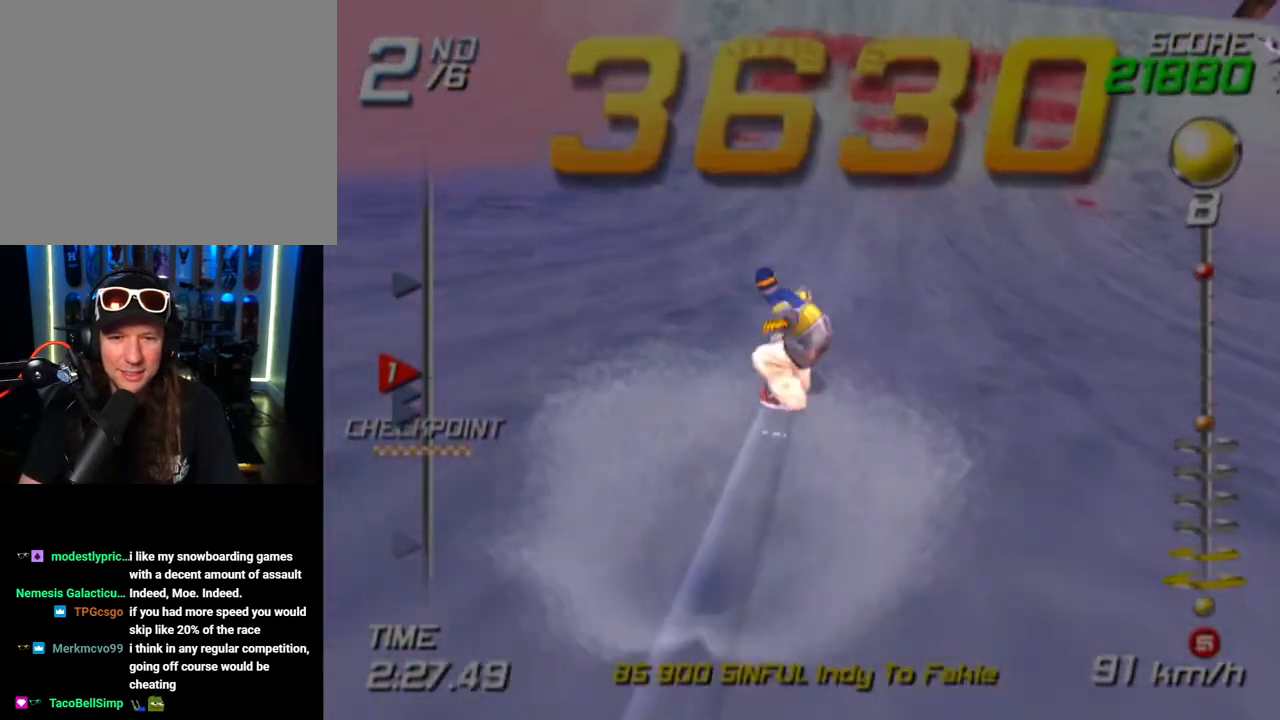
{"buttons": ["CROSS", "SQUARE"], "left_stick": "up", "right_stick": "center", "events": [[33, "left_stick", "up"], [167, "SQUARE", "down"], [400, "CROSS", "down"]]}
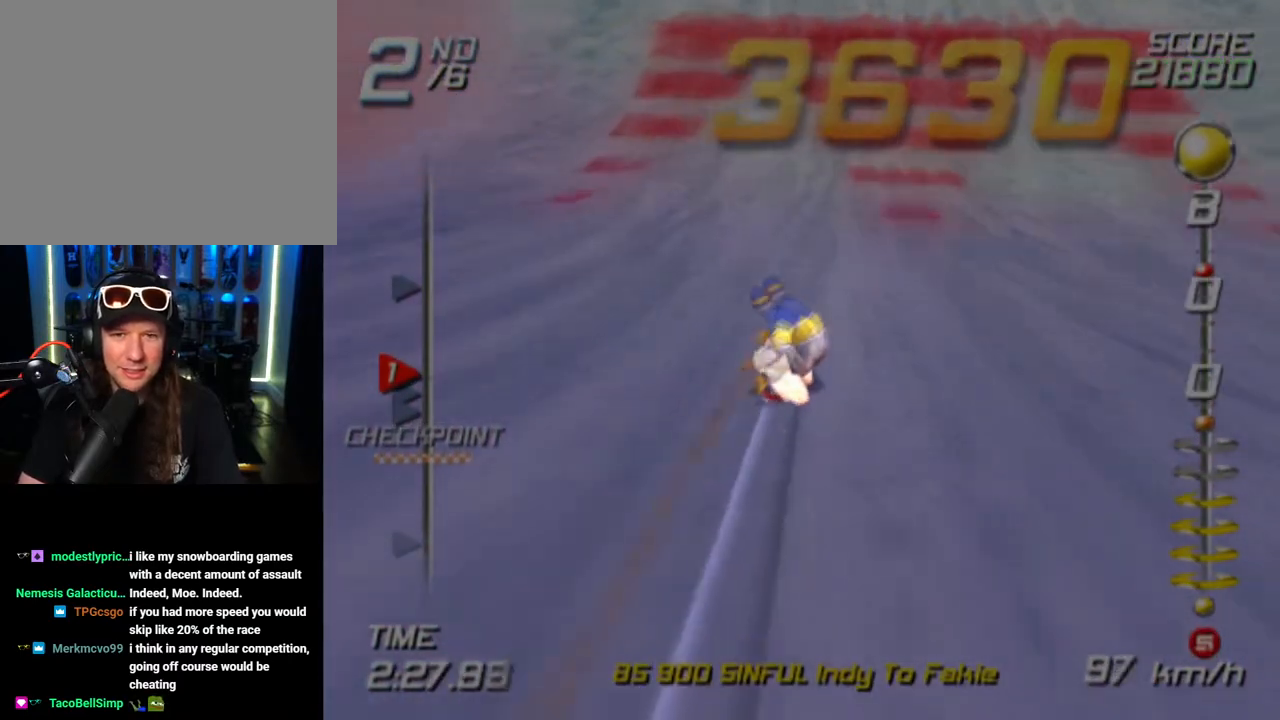
{"buttons": ["CROSS", "SQUARE"], "left_stick": "up", "right_stick": "center", "events": []}
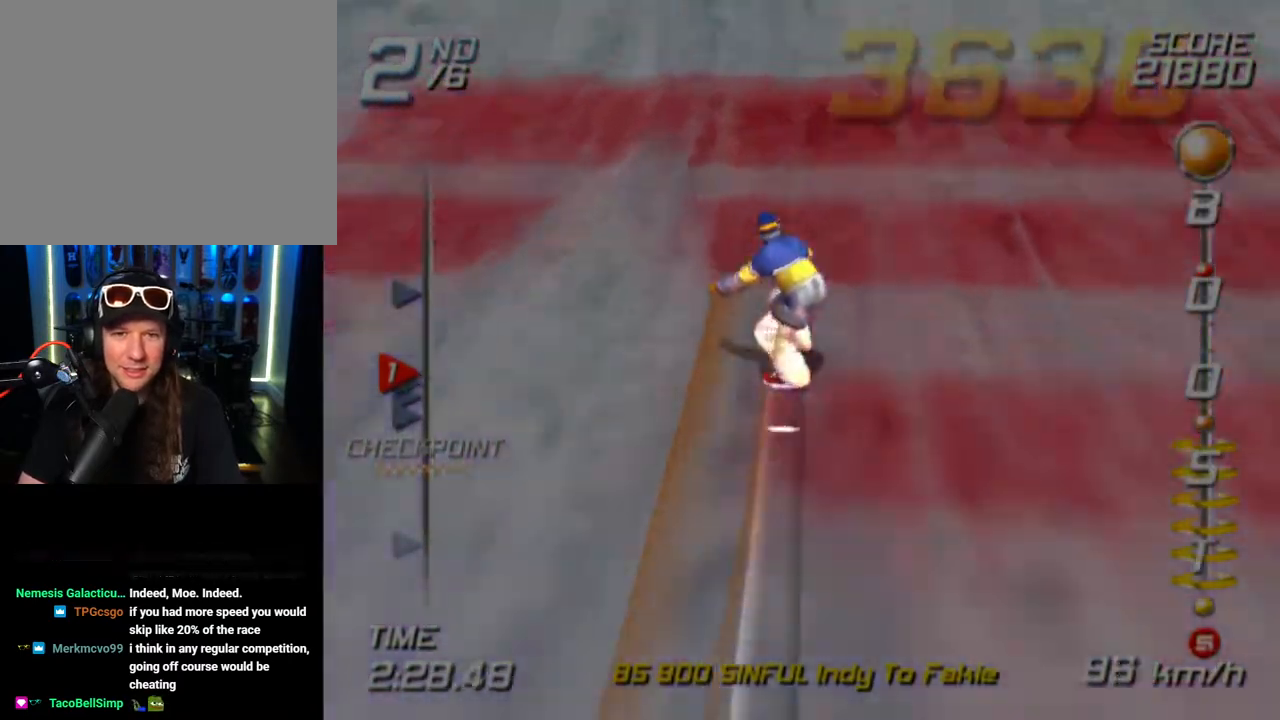
{"buttons": [], "left_stick": "up", "right_stick": "center", "events": [[150, "CROSS", "up"], [150, "SQUARE", "up"]]}
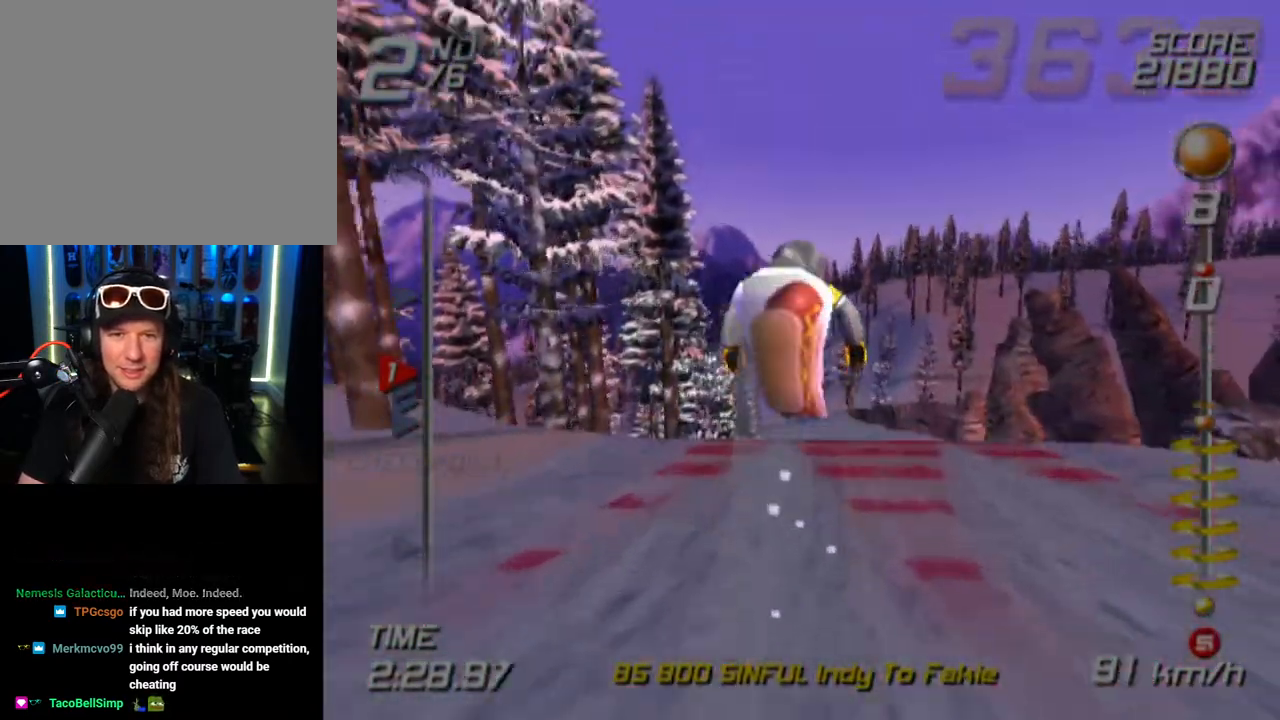
{"buttons": [], "left_stick": "center", "right_stick": "center", "events": [[150, "left_stick", "center"]]}
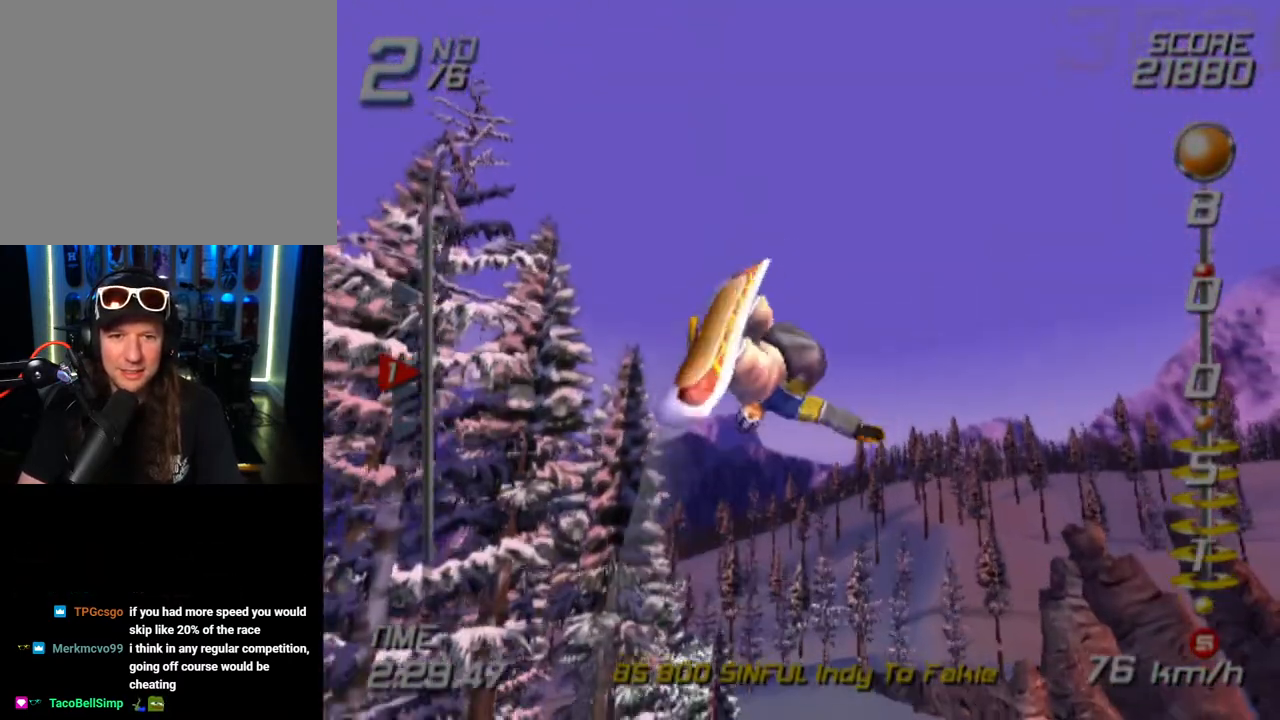
{"buttons": ["SQUARE"], "left_stick": "center", "right_stick": "center", "events": [[217, "right_stick", "up-right"], [283, "right_stick", "center"], [350, "SQUARE", "down"]]}
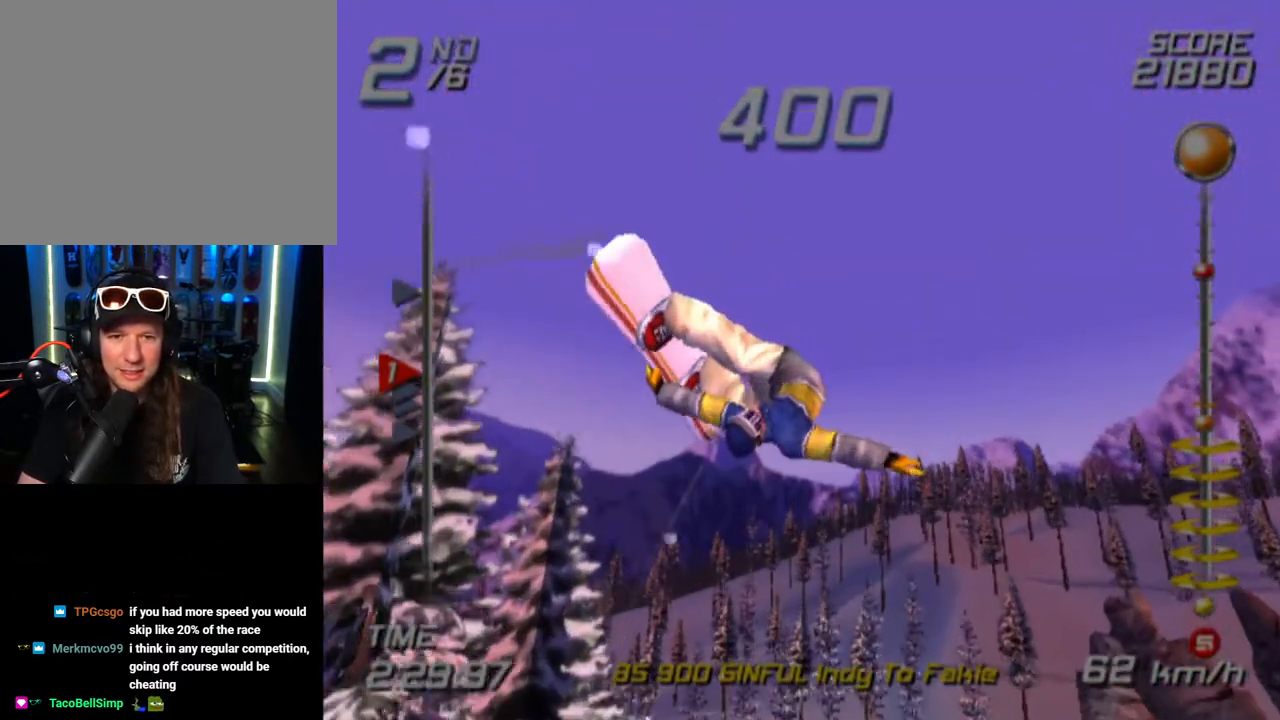
{"buttons": ["SQUARE"], "left_stick": "center", "right_stick": "center", "events": []}
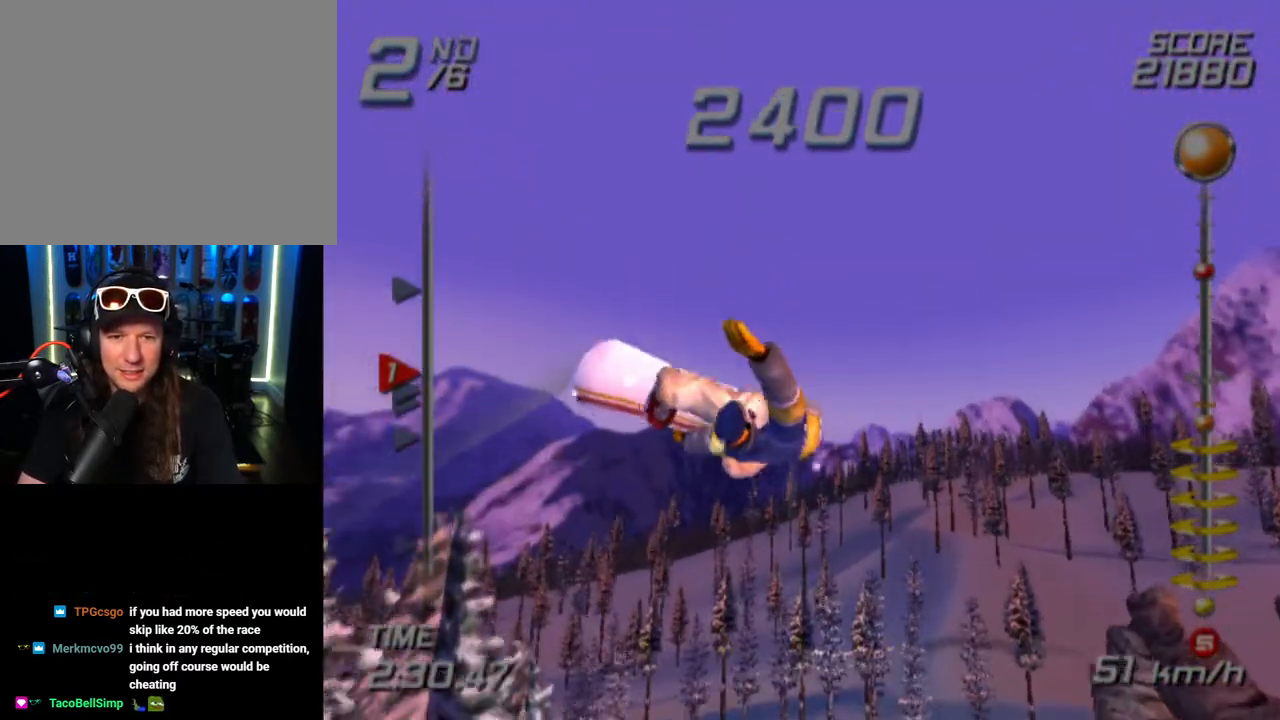
{"buttons": ["R2"], "left_stick": "center", "right_stick": "center", "events": [[300, "R2", "down"], [350, "SQUARE", "up"]]}